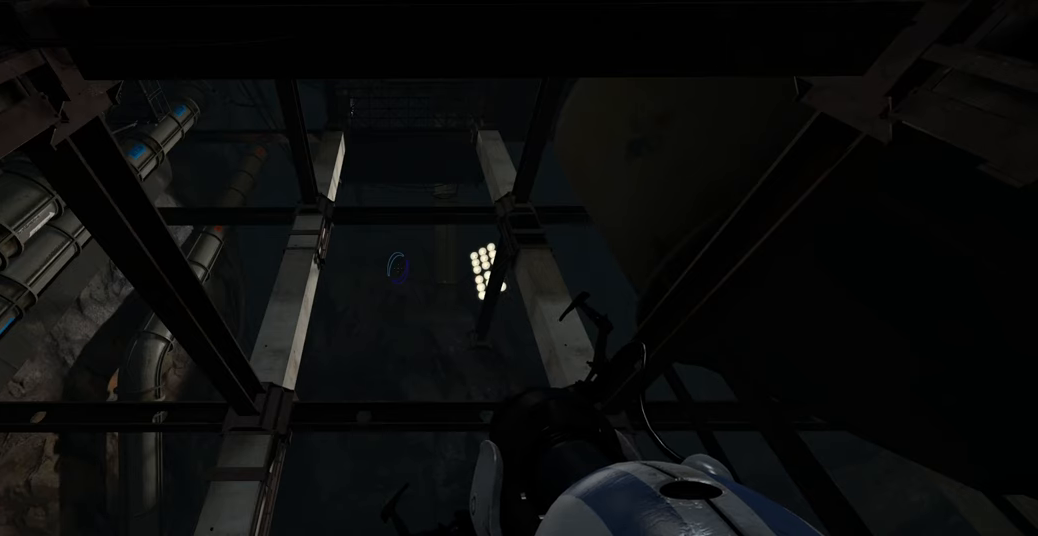
Gameplay with keyboard and mouse; each line is a JSON object with the keys and mouse buttons held at the frame after it. "events" lists presses ("down") and releases ("up") of "a", "ctrl", "d", "e", "f", "q", "r", "s", "shift", "space", "tab", "w", "mouse_left", "mouse_wheel", "mouse_right", "mouse_mb4" and "mouse_mb5" between this image and that frame as [ms after this image, input, new state], when the widget could be followed in between. "mouse_left", "mouse_wheel", "mouse_right", "mouse_mb4", "mouse_mb5" = the "left", "wheel", "right", "mb4", "mb5" buttons of the "mouse" list. No other keys are recorded. "wheel" means that the mouse wheel is clicked or scrolled. Mouse movement is not recorded.
{"keys": [], "mouse": [], "events": []}
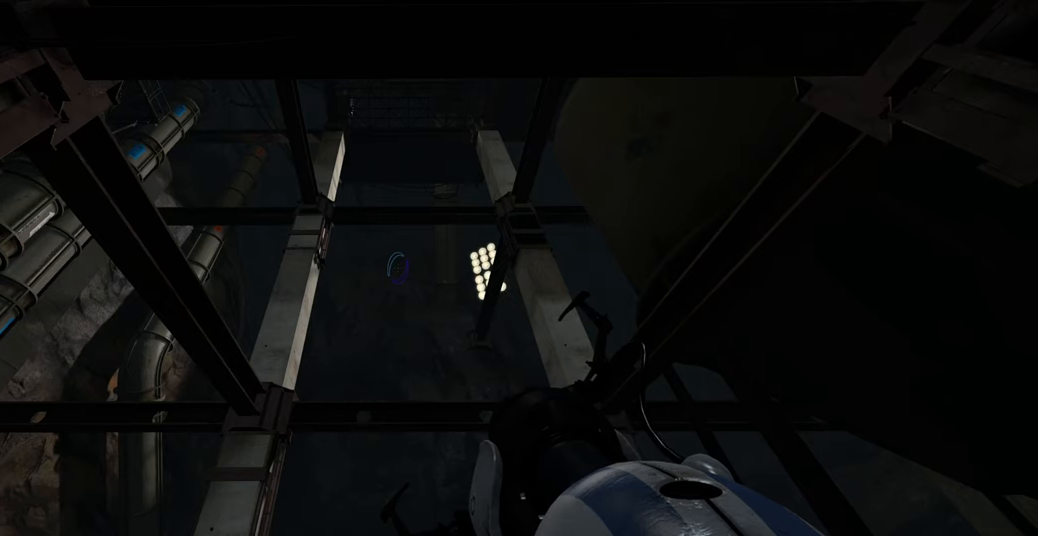
{"keys": [], "mouse": [], "events": []}
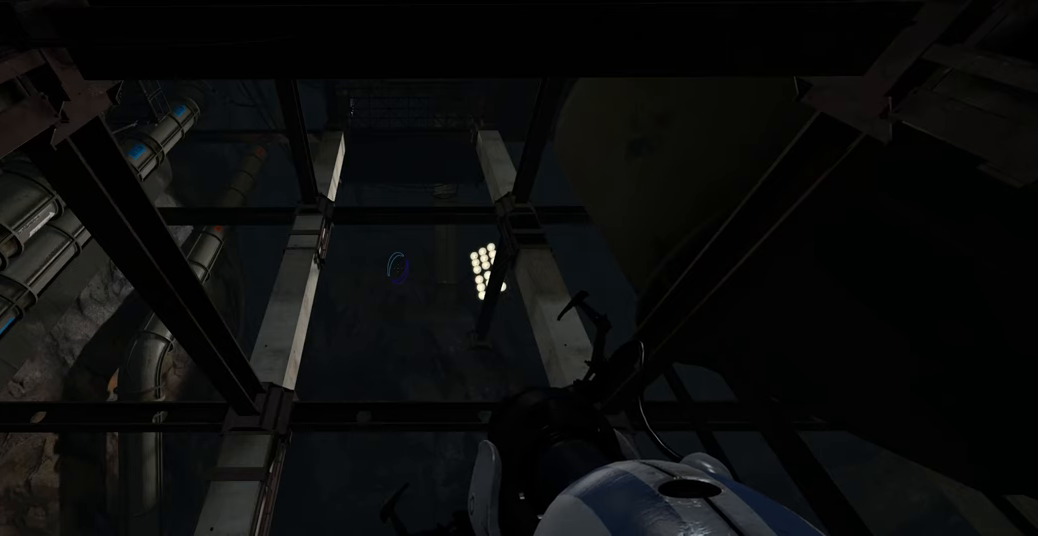
{"keys": [], "mouse": [], "events": []}
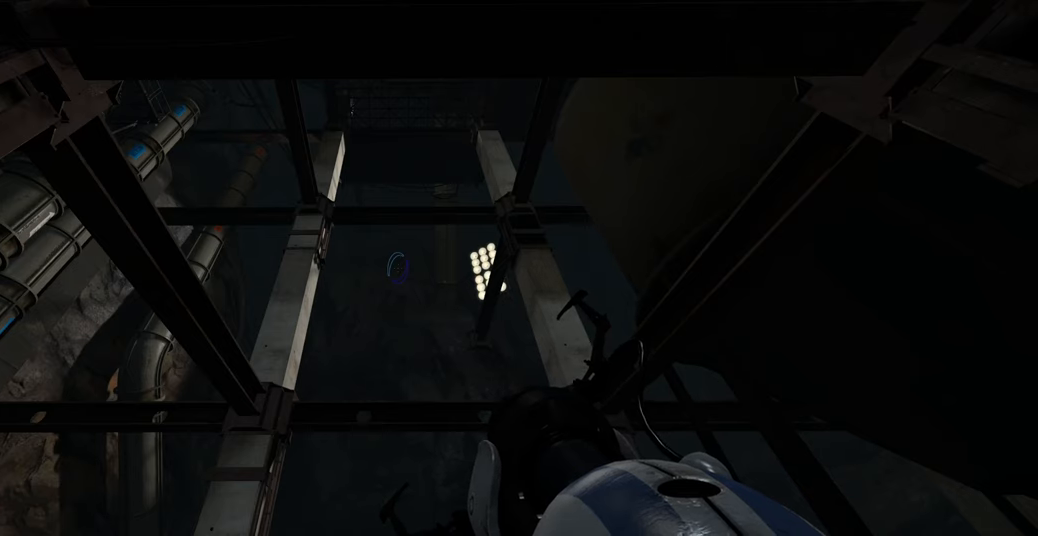
{"keys": ["ctrl"], "mouse": [], "events": [[467, "ctrl", "down"]]}
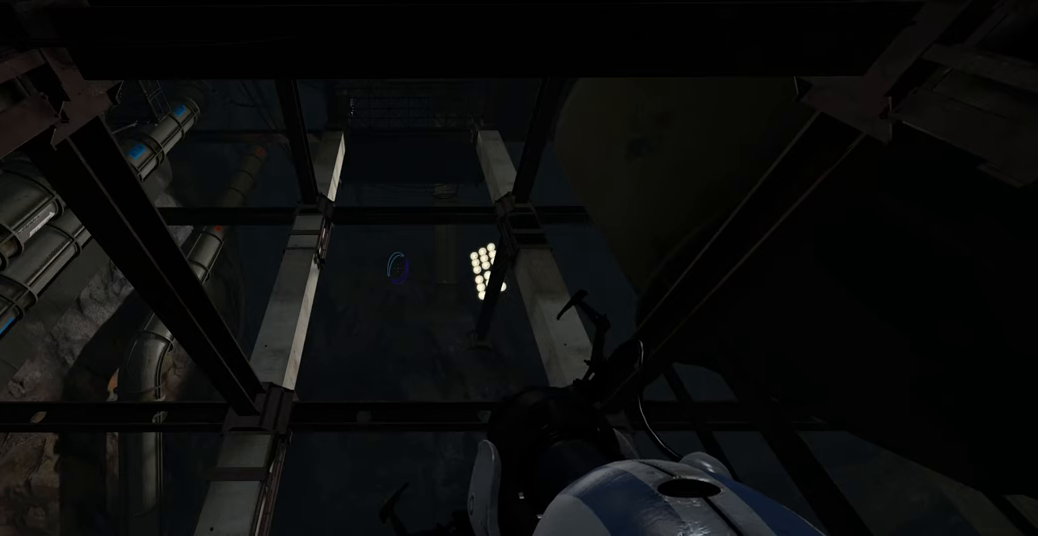
{"keys": ["ctrl"], "mouse": [], "events": []}
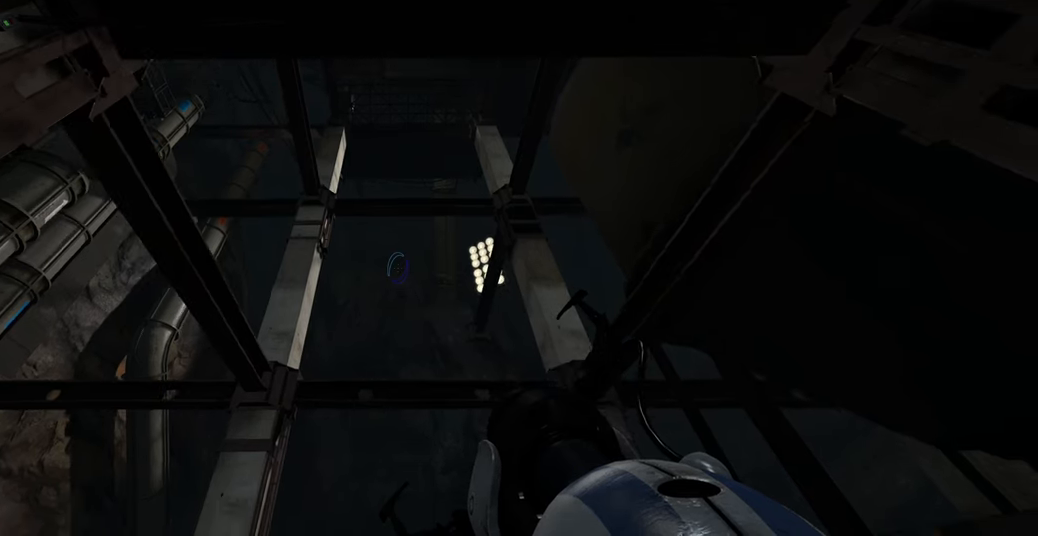
{"keys": ["ctrl"], "mouse": [], "events": []}
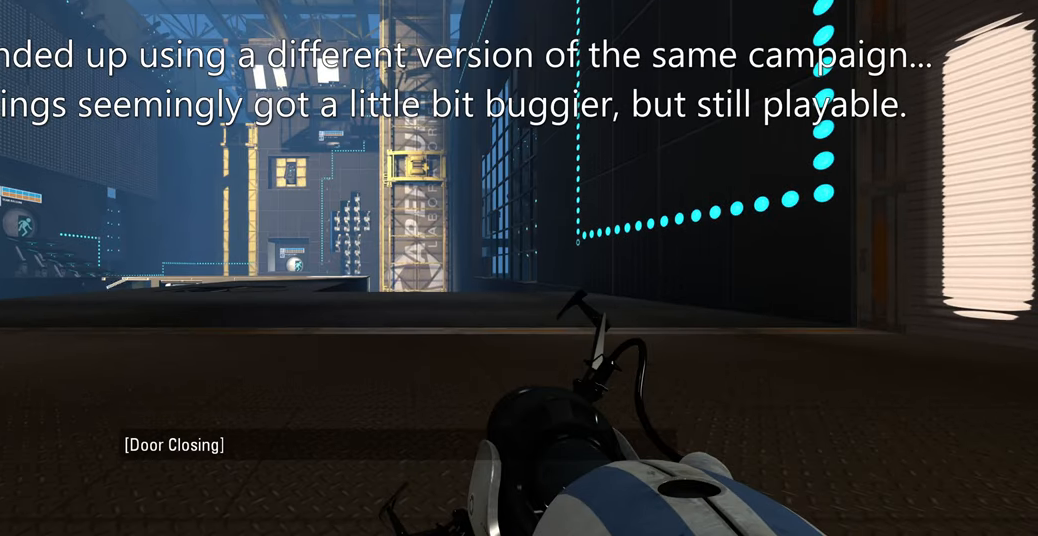
{"keys": [], "mouse": [], "events": [[116, "ctrl", "up"]]}
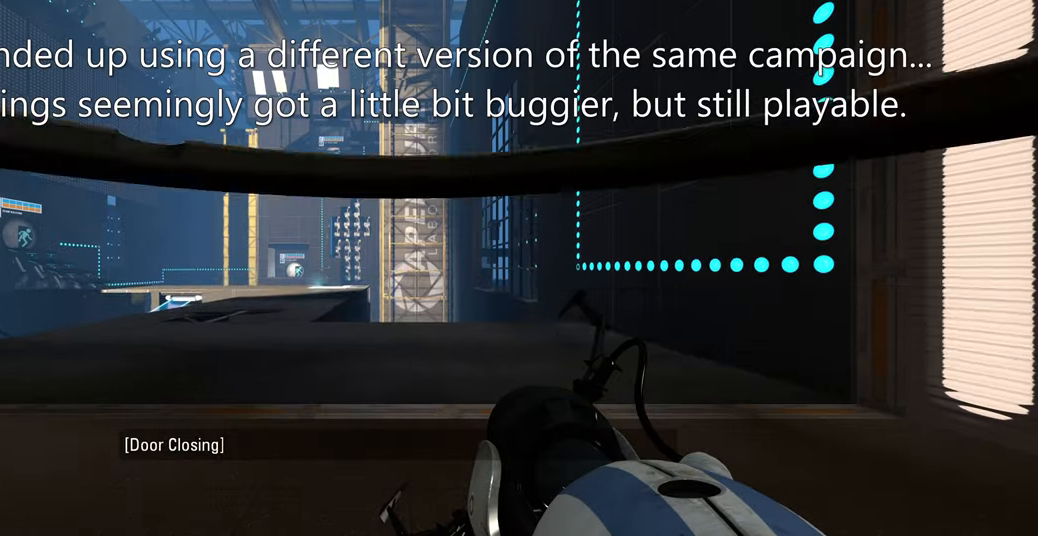
{"keys": [], "mouse": [], "events": []}
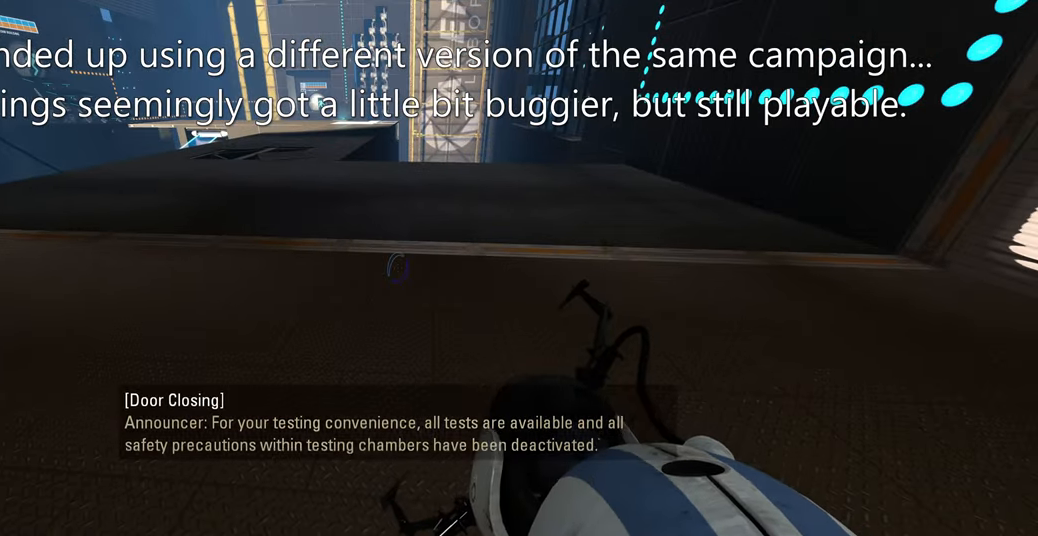
{"keys": ["tab"], "mouse": [], "events": [[400, "tab", "down"]]}
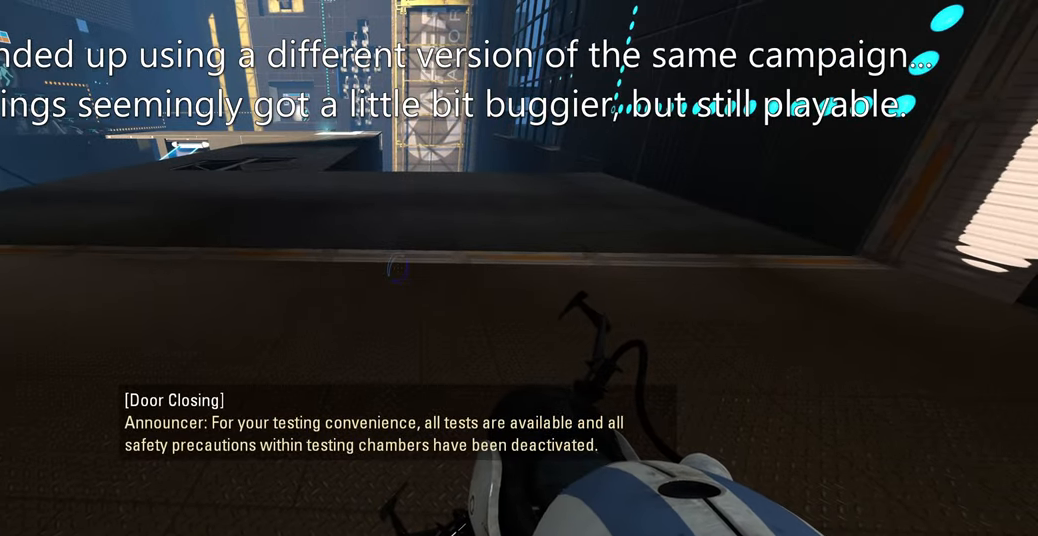
{"keys": [], "mouse": [], "events": [[16, "tab", "up"]]}
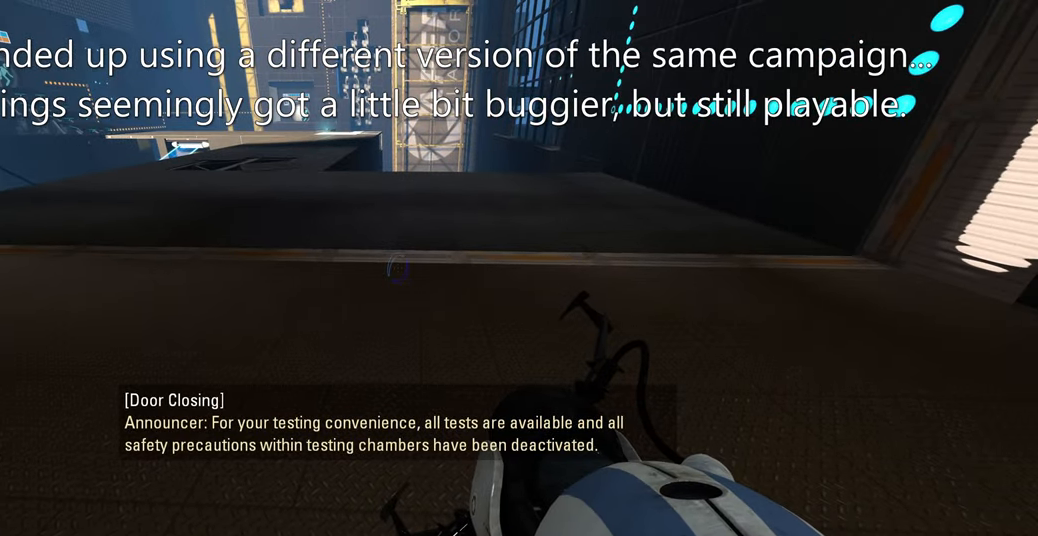
{"keys": [], "mouse": [], "events": []}
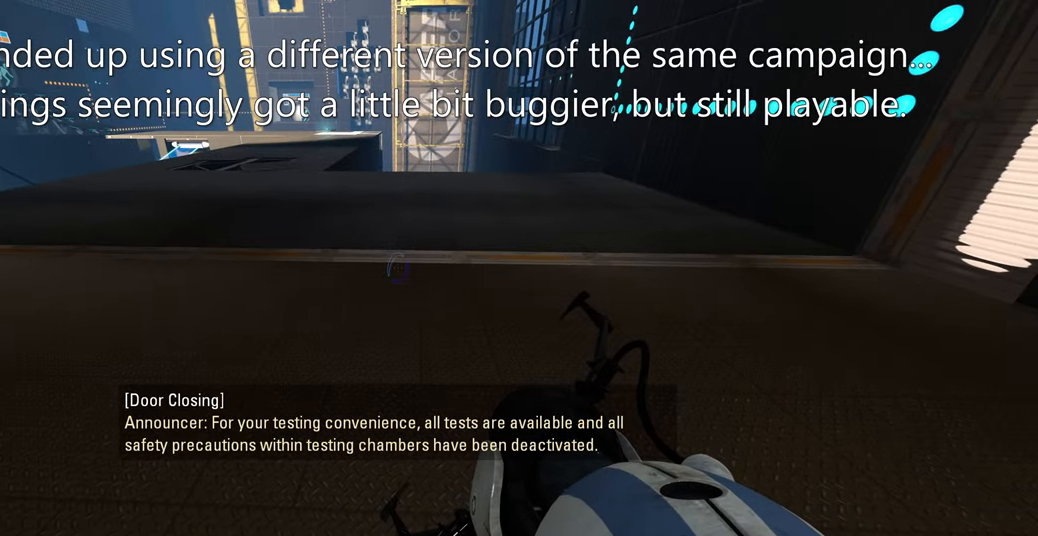
{"keys": [], "mouse": ["left"], "events": [[466, "mouse_left", "down"]]}
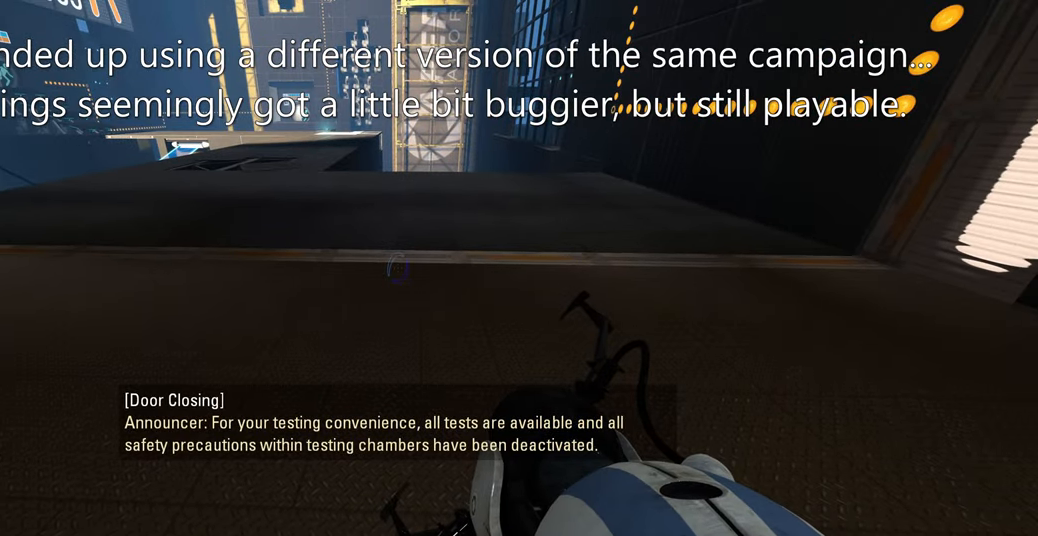
{"keys": [], "mouse": [], "events": [[50, "mouse_left", "up"]]}
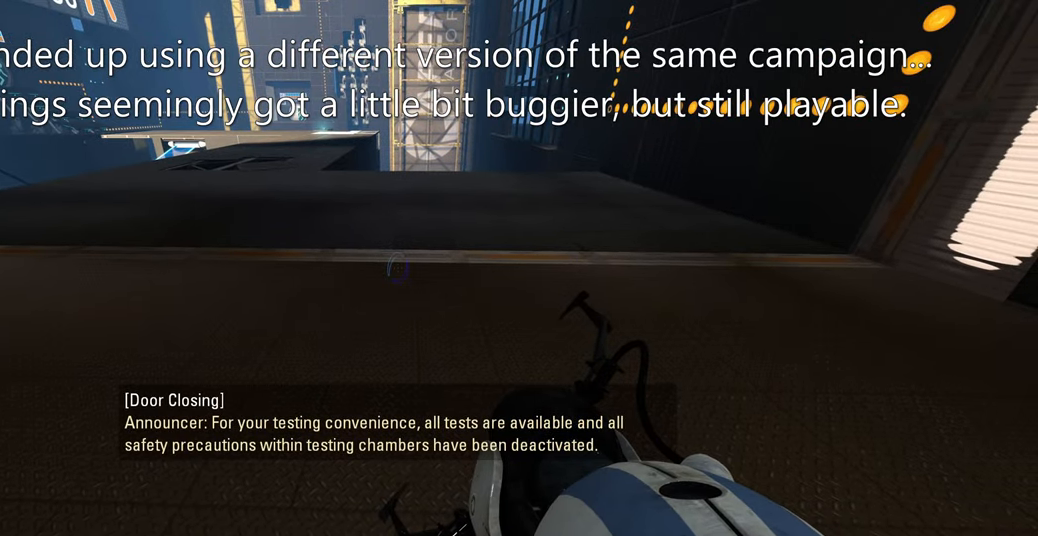
{"keys": [], "mouse": [], "events": []}
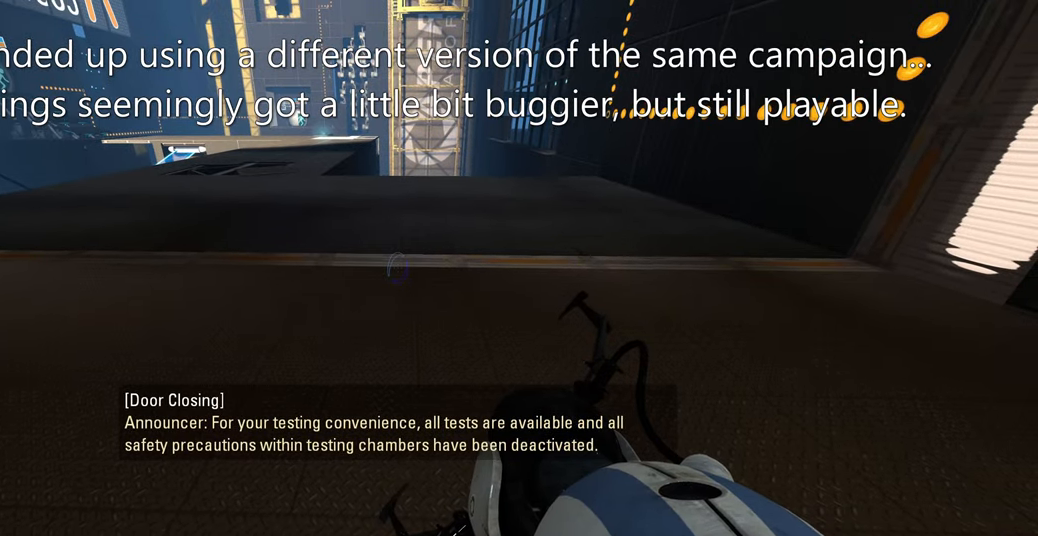
{"keys": [], "mouse": [], "events": []}
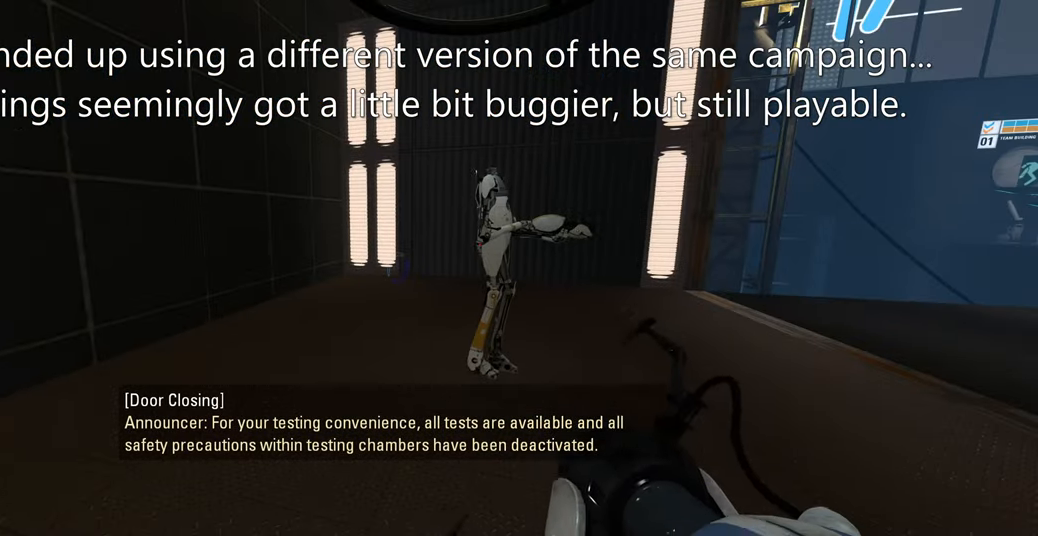
{"keys": ["s"], "mouse": [], "events": [[200, "w", "down"], [233, "a", "down"], [300, "w", "up"], [333, "a", "up"], [466, "s", "down"]]}
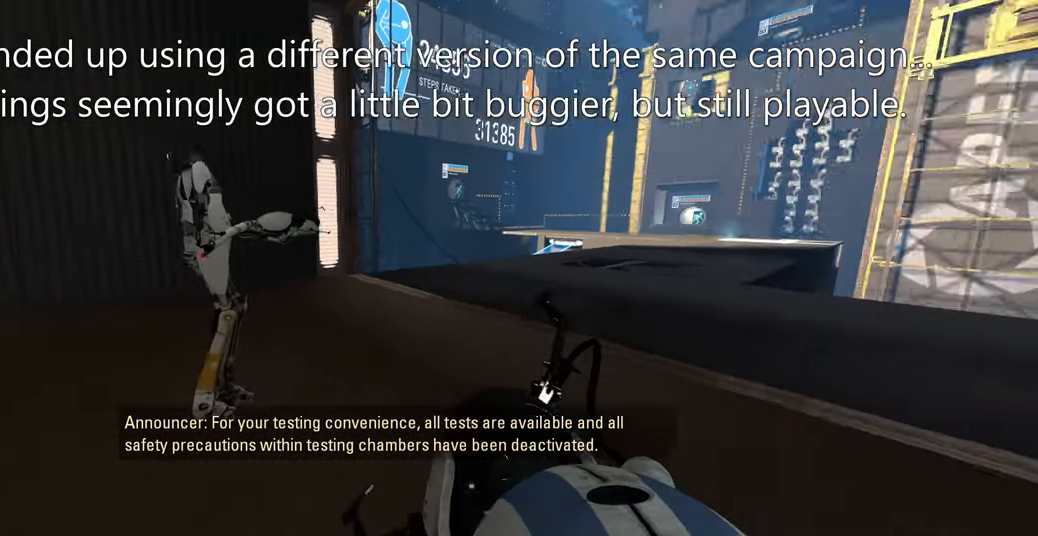
{"keys": [], "mouse": [], "events": [[50, "d", "down"], [100, "s", "up"], [166, "d", "up"]]}
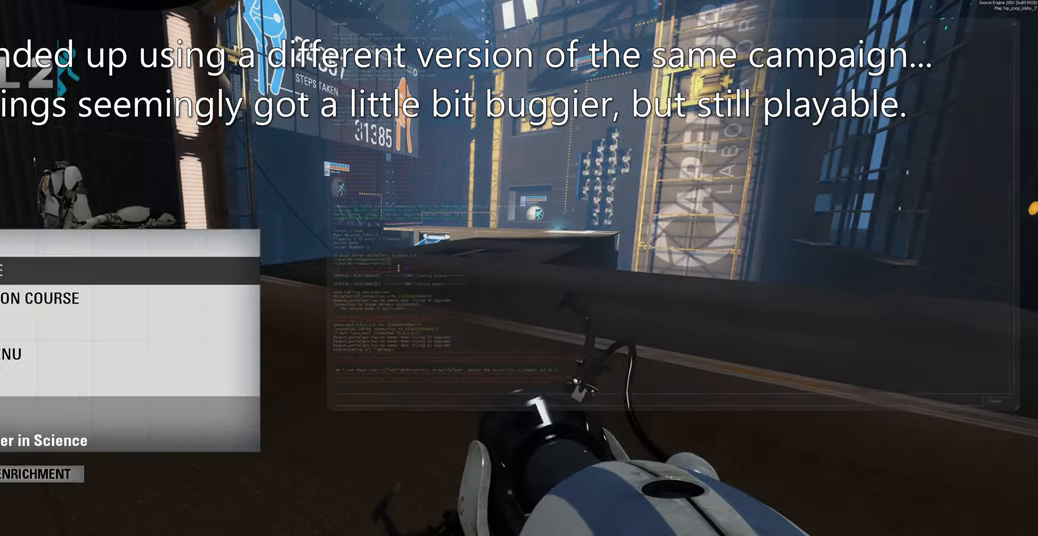
{"keys": [], "mouse": [], "events": []}
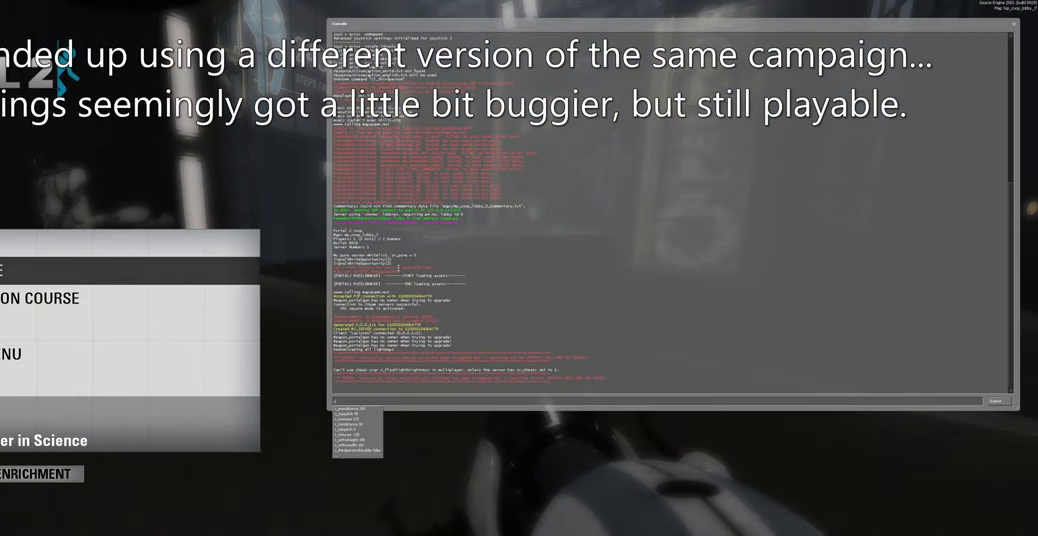
{"keys": [], "mouse": [], "events": []}
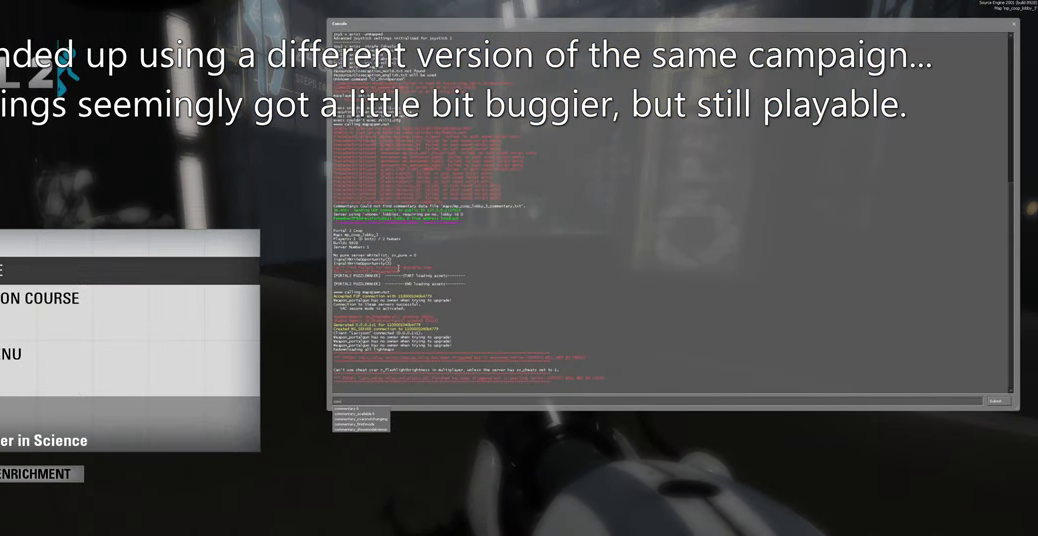
{"keys": [], "mouse": [], "events": []}
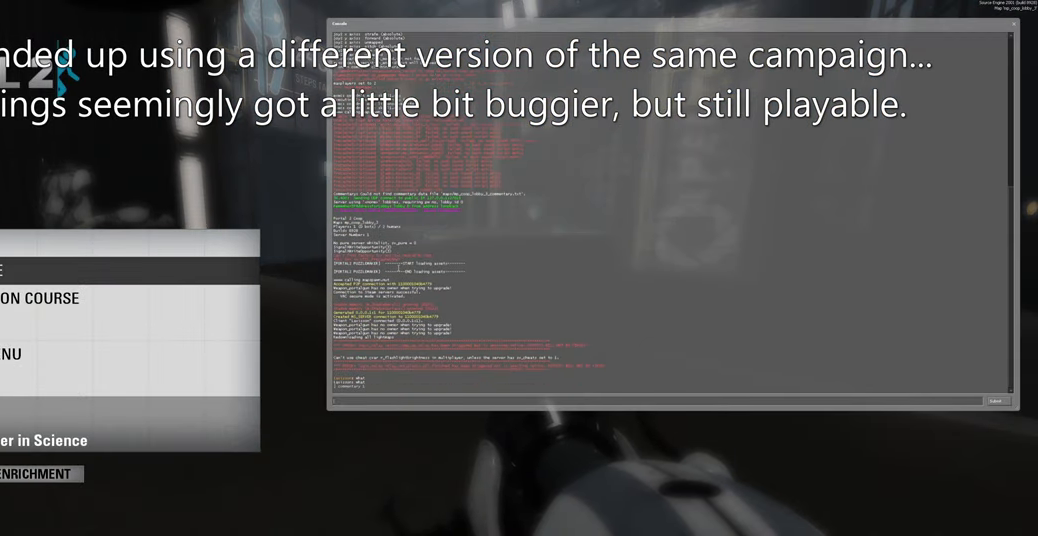
{"keys": [], "mouse": [], "events": []}
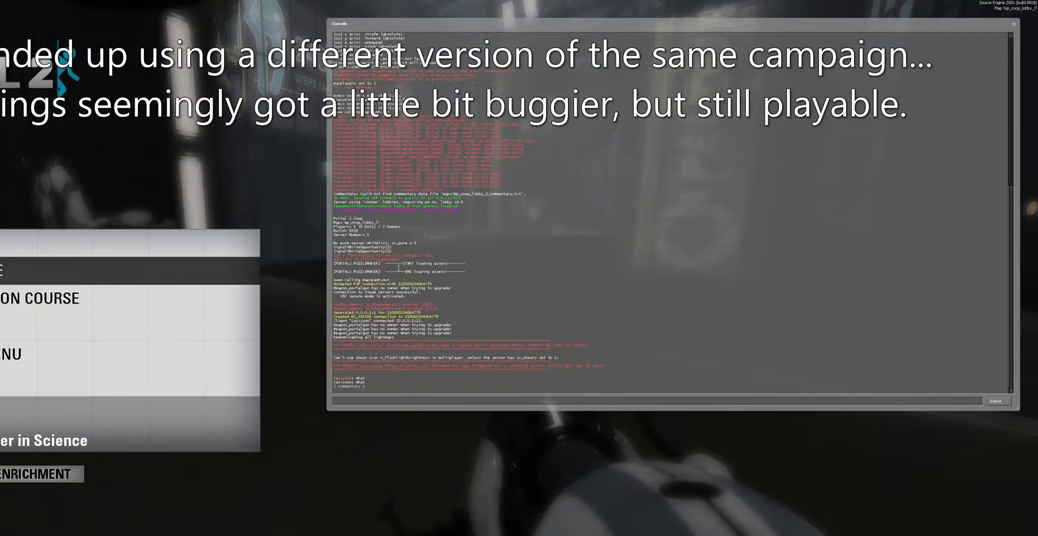
{"keys": [], "mouse": [], "events": []}
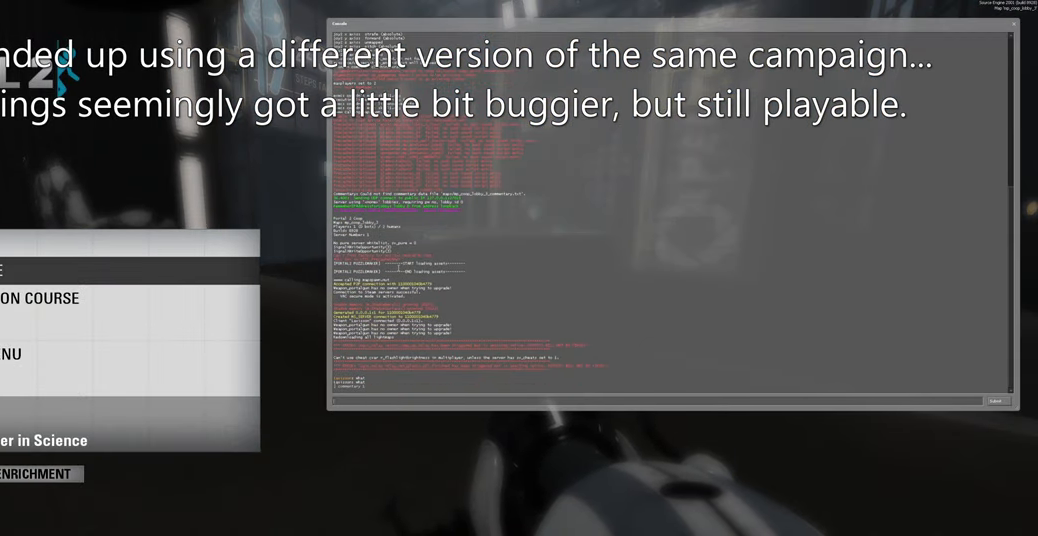
{"keys": [], "mouse": [], "events": []}
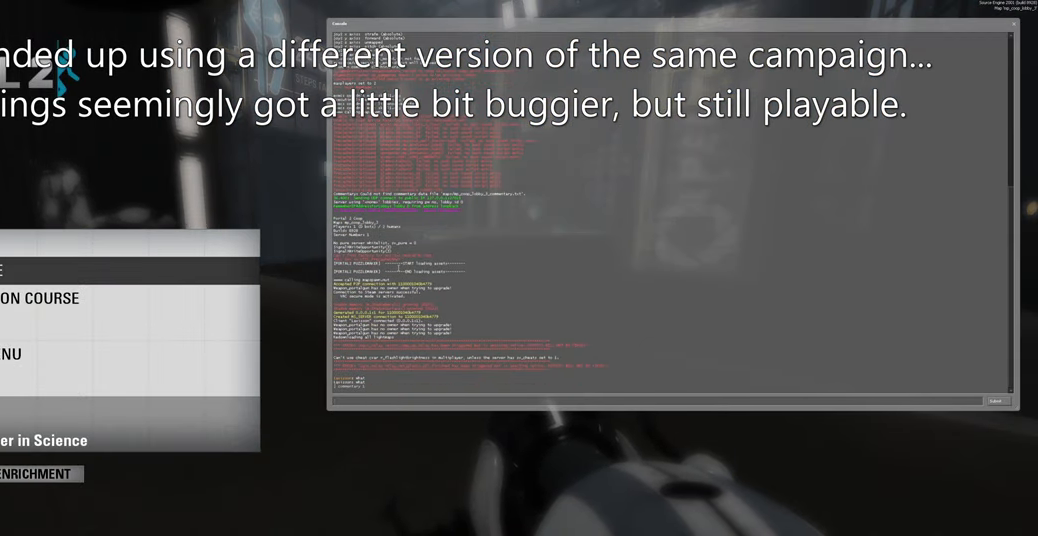
{"keys": [], "mouse": [], "events": [[400, "a", "down"], [467, "a", "up"]]}
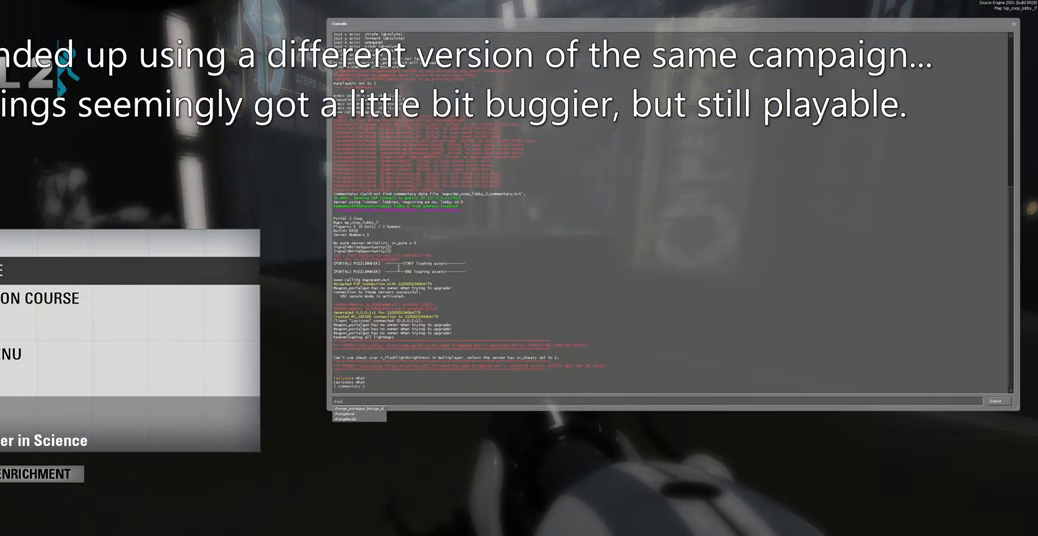
{"keys": ["e"], "mouse": [], "events": [[133, "e", "down"], [267, "e", "up"], [350, "e", "down"], [433, "e", "up"], [500, "e", "down"]]}
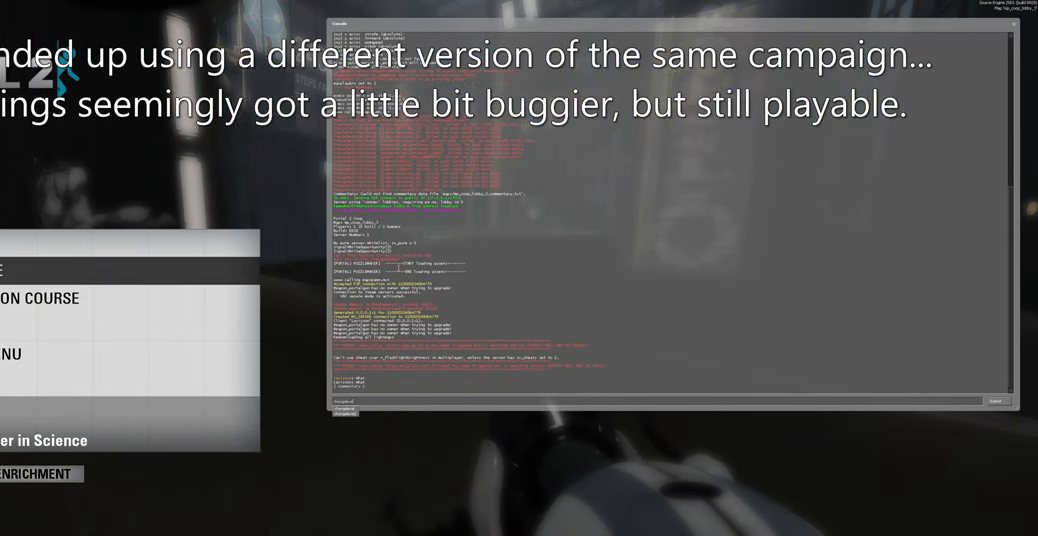
{"keys": [], "mouse": [], "events": [[133, "e", "up"], [167, "space", "down"], [267, "space", "up"], [350, "s", "down"], [467, "s", "up"]]}
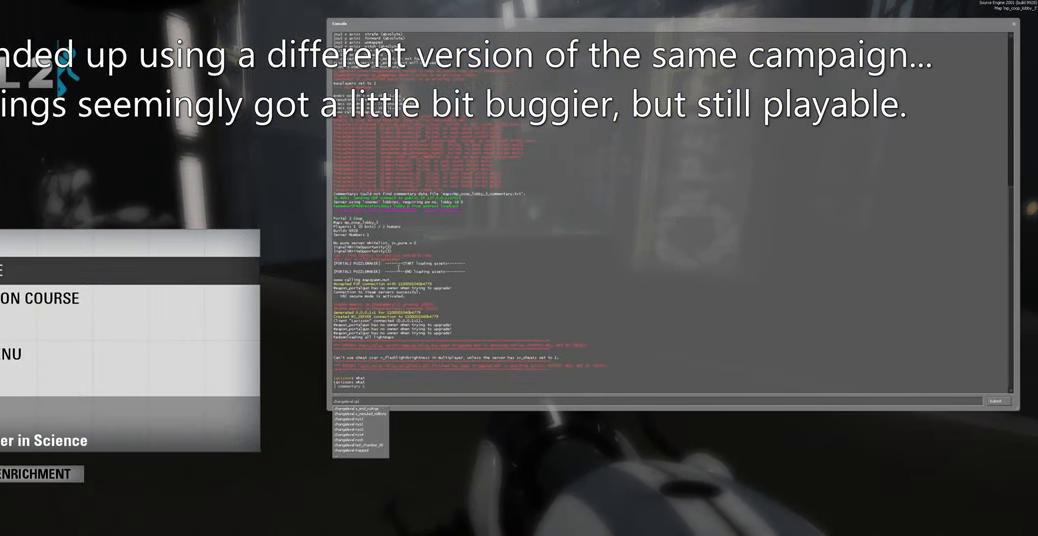
{"keys": ["a"], "mouse": [], "events": [[433, "a", "down"]]}
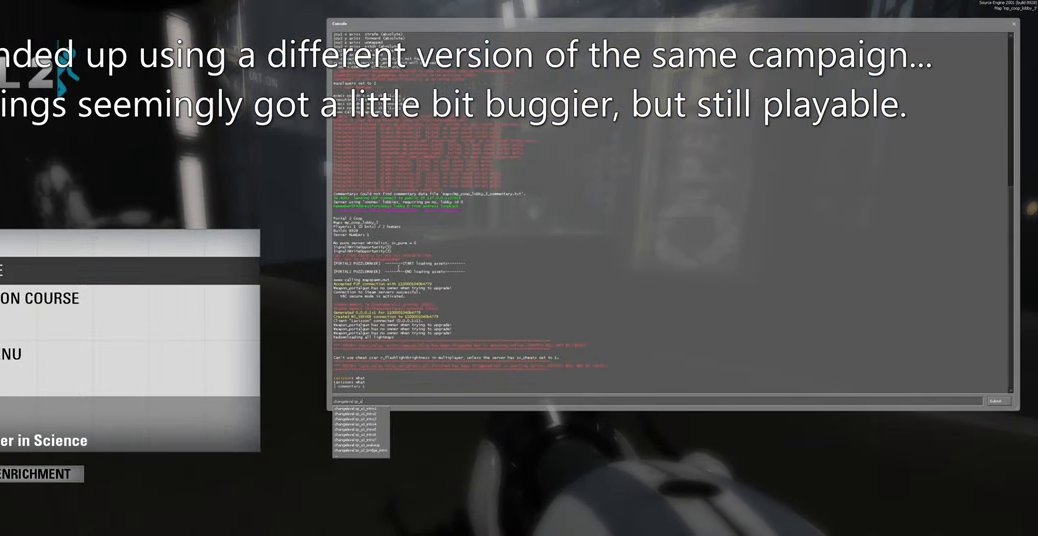
{"keys": [], "mouse": [], "events": [[100, "a", "up"], [350, "e", "down"], [483, "e", "up"]]}
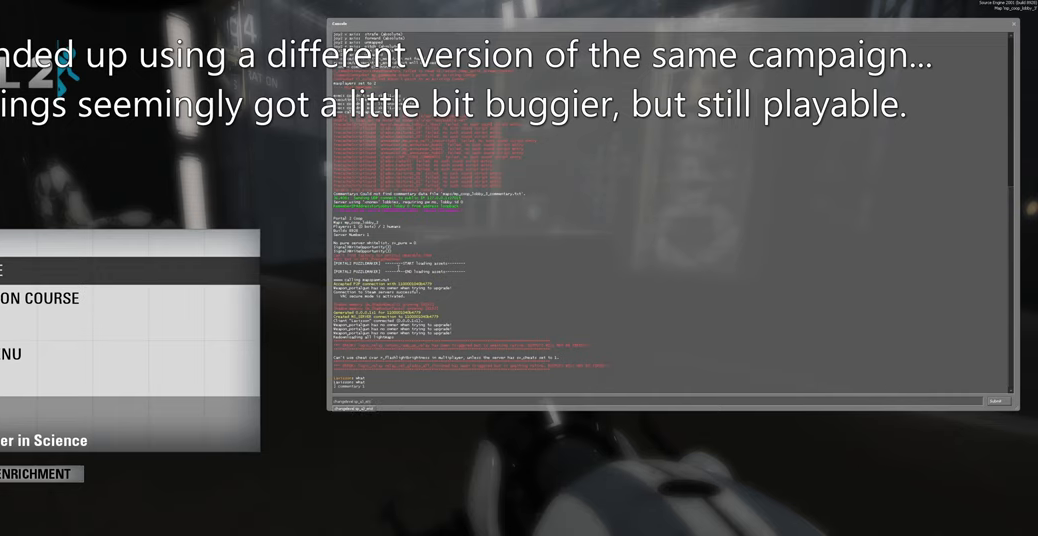
{"keys": [], "mouse": [], "events": [[50, "d", "down"], [166, "d", "up"]]}